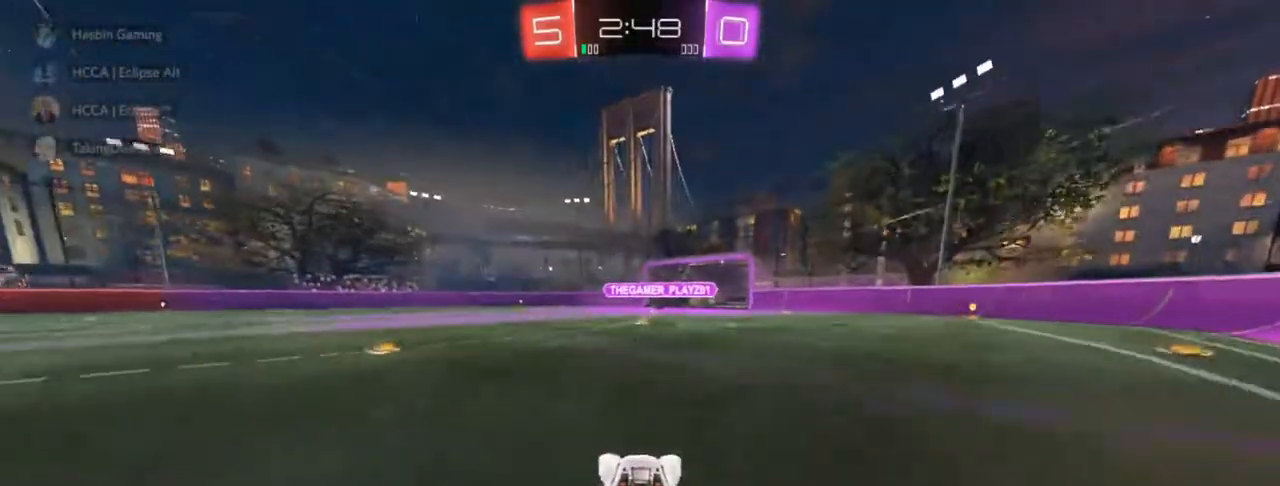
Gameplay with a controller (PlayStation layout); each line is a JSON object with the inputs held at the frame after it. "events" lists button and stick changes between this image and that frame as [ms after this image, input, new state], when the widget could be followed in between.
{"buttons": ["R2"], "left_stick": "center", "right_stick": "center", "events": [[400, "left_stick", "up-right"], [500, "left_stick", "center"]]}
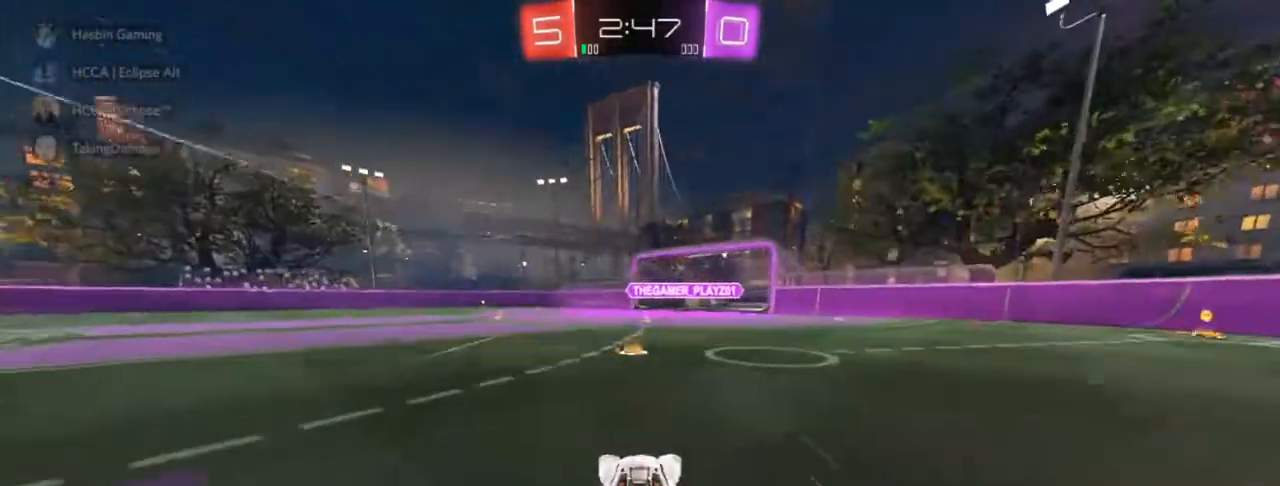
{"buttons": ["R2"], "left_stick": "center", "right_stick": "center", "events": []}
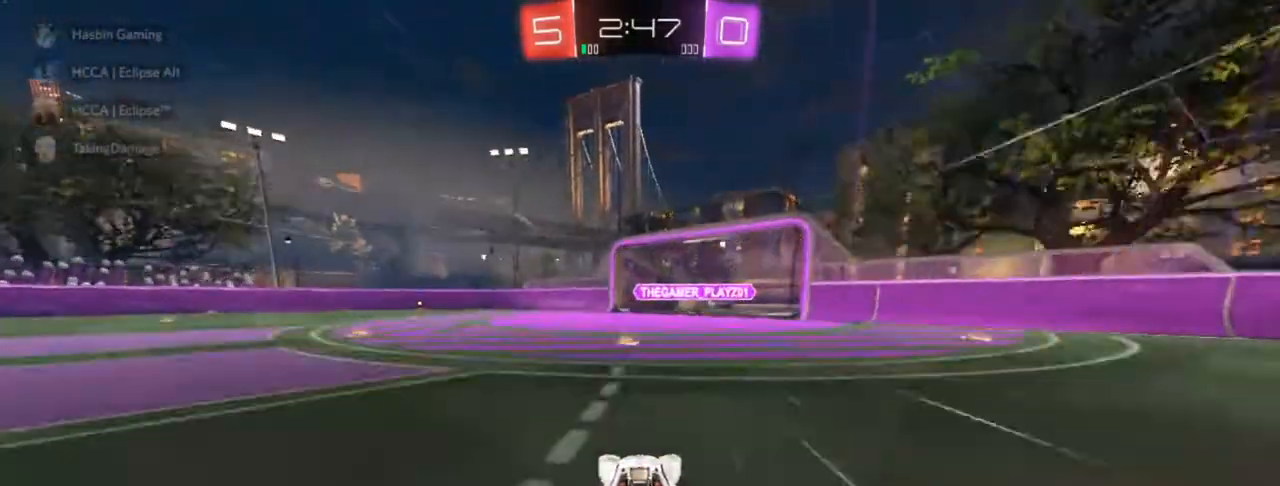
{"buttons": ["R2"], "left_stick": "center", "right_stick": "center", "events": [[117, "left_stick", "up-right"], [283, "left_stick", "center"]]}
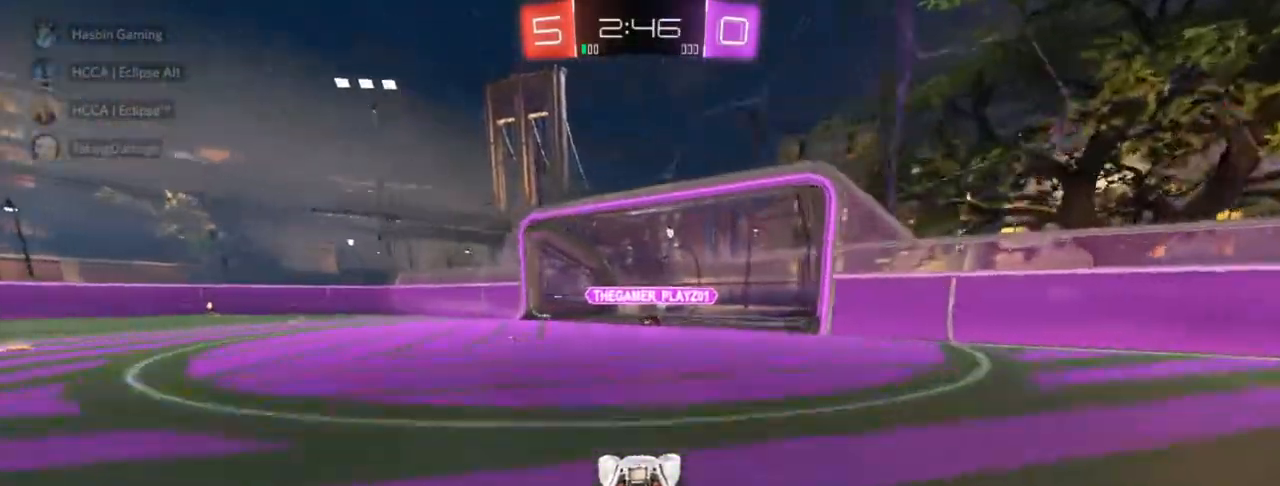
{"buttons": ["CROSS", "CIRCLE", "R2"], "left_stick": "left", "right_stick": "center", "events": [[183, "left_stick", "right"], [267, "left_stick", "center"], [333, "left_stick", "left"], [433, "CIRCLE", "down"], [450, "CROSS", "down"]]}
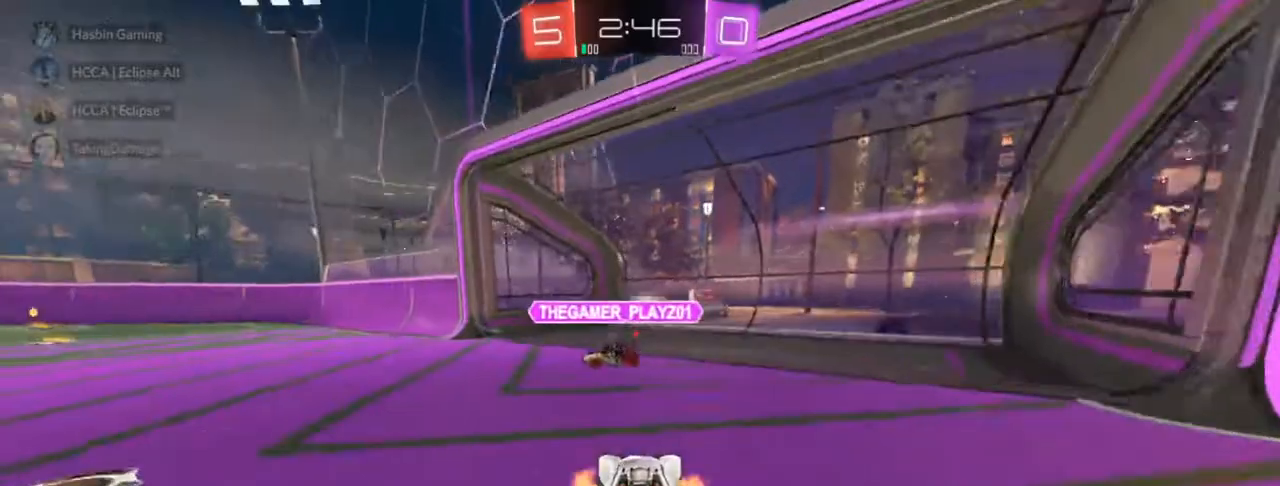
{"buttons": ["SQUARE", "R2"], "left_stick": "up-left", "right_stick": "center", "events": [[150, "TRIANGLE", "down"], [200, "CROSS", "up"], [217, "CIRCLE", "up"], [267, "TRIANGLE", "up"], [300, "left_stick", "center"], [383, "left_stick", "left"], [400, "SQUARE", "down"], [450, "left_stick", "up-left"]]}
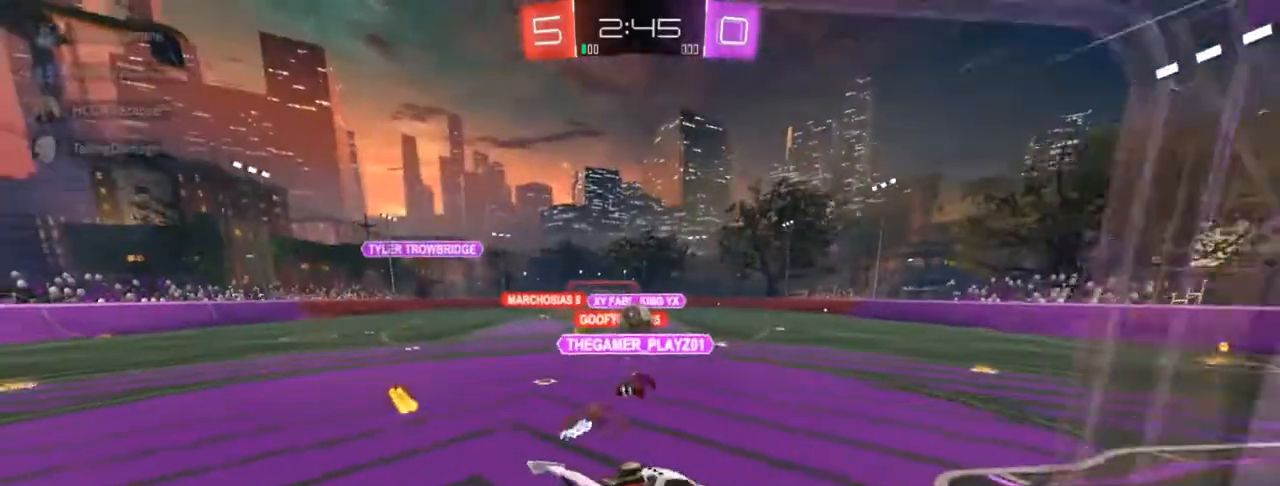
{"buttons": ["CIRCLE", "R2"], "left_stick": "left", "right_stick": "center", "events": [[67, "SQUARE", "up"], [217, "left_stick", "center"], [317, "left_stick", "left"], [433, "CIRCLE", "down"]]}
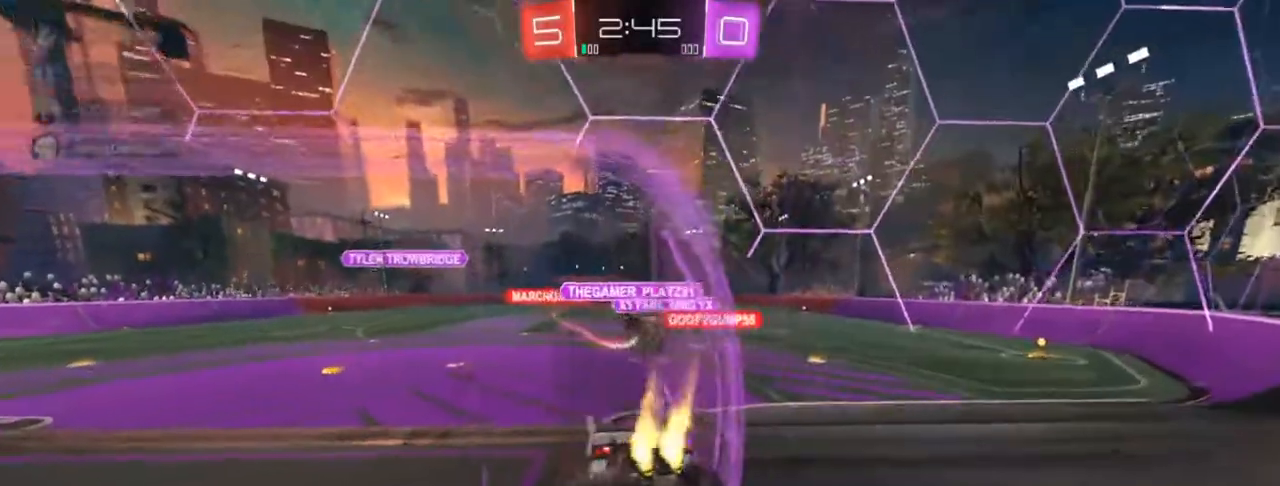
{"buttons": ["CIRCLE", "R2"], "left_stick": "up-right", "right_stick": "center", "events": [[167, "left_stick", "center"], [233, "left_stick", "up-right"]]}
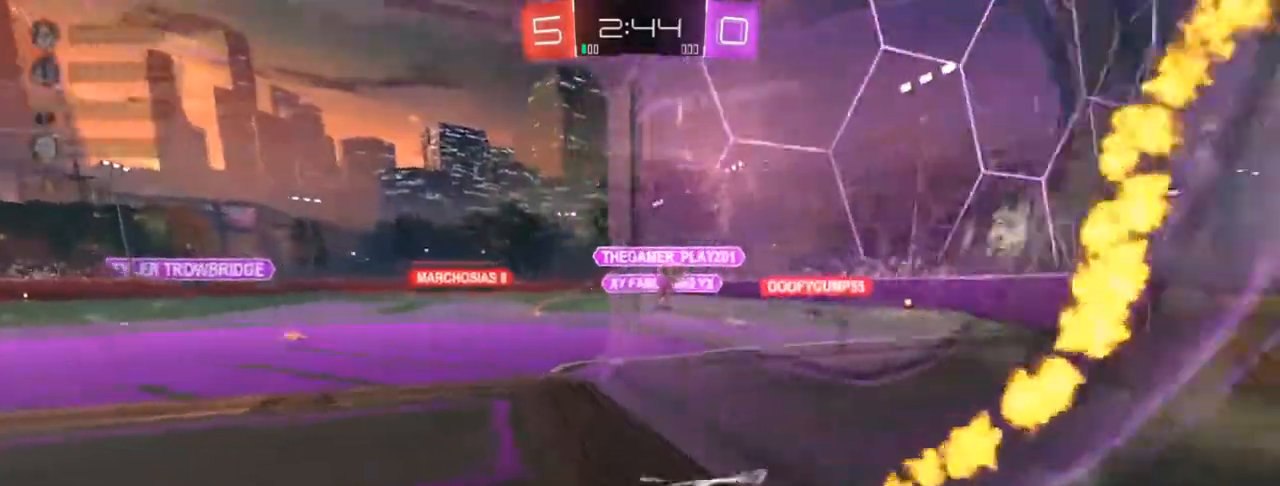
{"buttons": ["CROSS", "CIRCLE", "R2"], "left_stick": "up-left", "right_stick": "center", "events": [[333, "CROSS", "down"], [450, "CROSS", "up"], [450, "left_stick", "up-left"], [500, "CROSS", "down"]]}
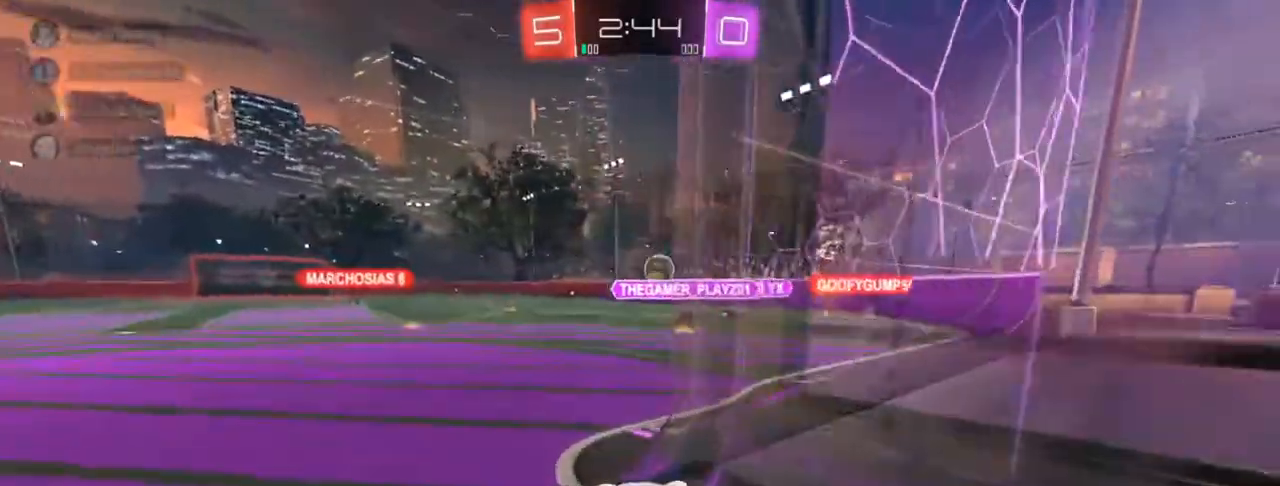
{"buttons": ["R2"], "left_stick": "down-left", "right_stick": "center", "events": [[83, "left_stick", "down"], [200, "CROSS", "up"], [217, "CIRCLE", "up"], [300, "left_stick", "down-left"]]}
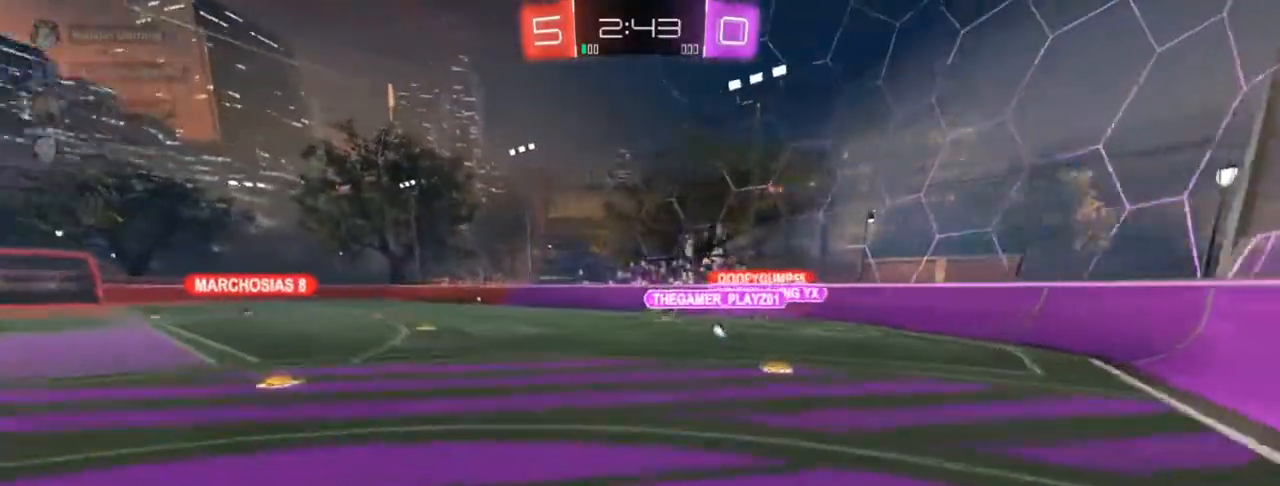
{"buttons": ["CIRCLE", "R2"], "left_stick": "center", "right_stick": "center", "events": [[33, "SQUARE", "down"], [300, "SQUARE", "up"], [400, "CIRCLE", "down"], [400, "left_stick", "center"]]}
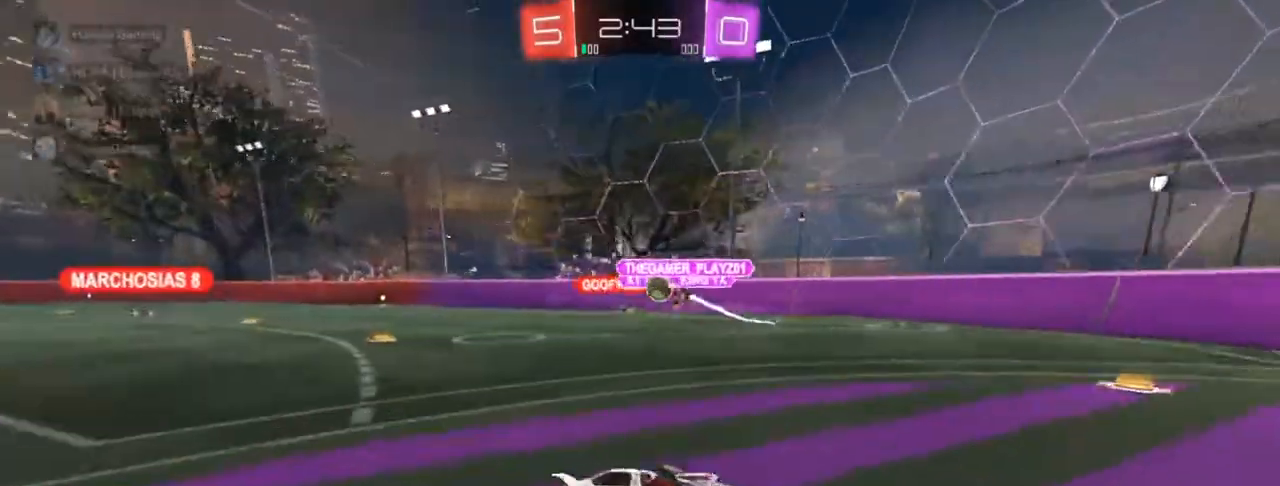
{"buttons": ["CIRCLE", "R2"], "left_stick": "left", "right_stick": "center", "events": [[150, "left_stick", "right"], [400, "left_stick", "left"]]}
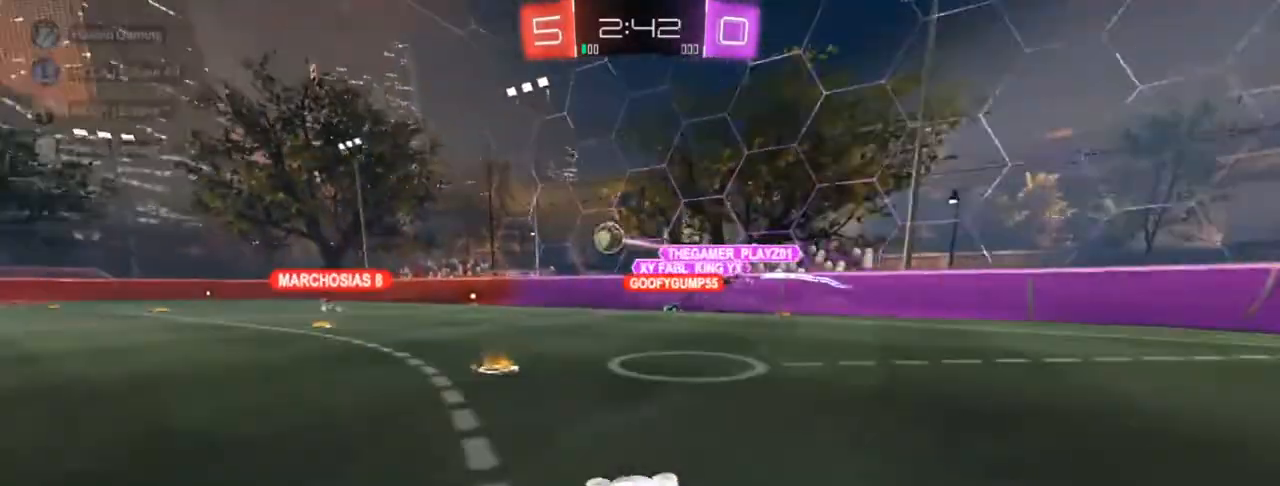
{"buttons": ["CIRCLE", "R2"], "left_stick": "center", "right_stick": "center", "events": [[433, "left_stick", "center"]]}
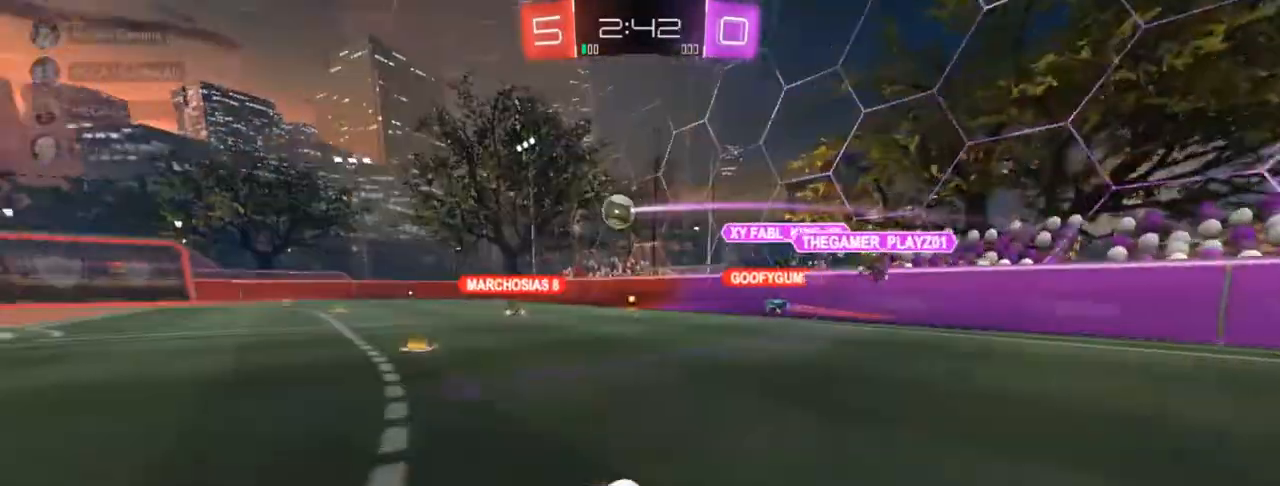
{"buttons": ["CIRCLE", "R2"], "left_stick": "center", "right_stick": "center", "events": [[150, "left_stick", "left"], [233, "left_stick", "center"]]}
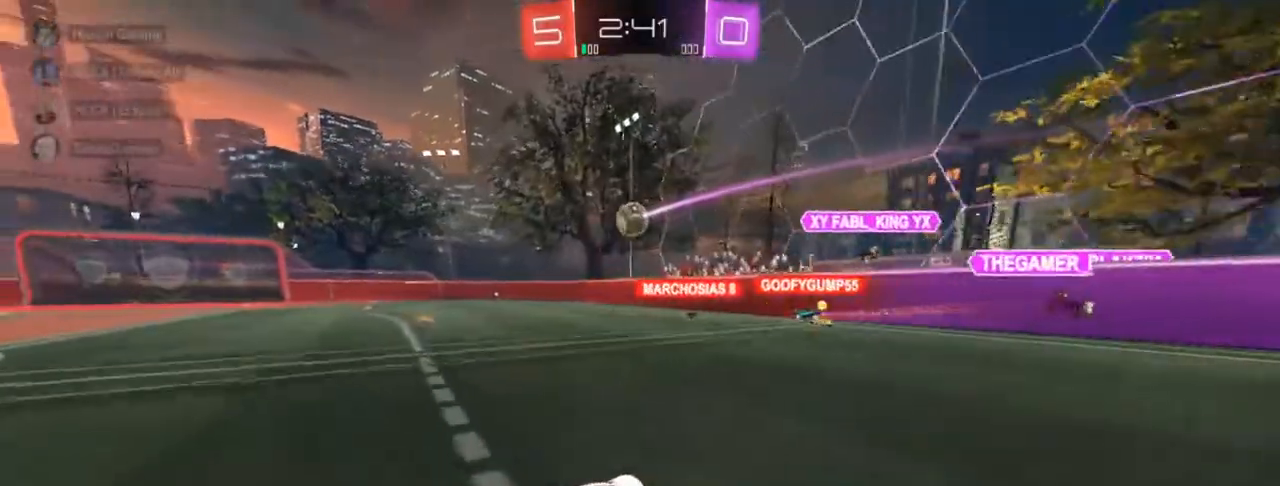
{"buttons": ["R2"], "left_stick": "right", "right_stick": "center", "events": [[167, "left_stick", "left"], [200, "CIRCLE", "up"], [217, "left_stick", "center"], [500, "left_stick", "right"]]}
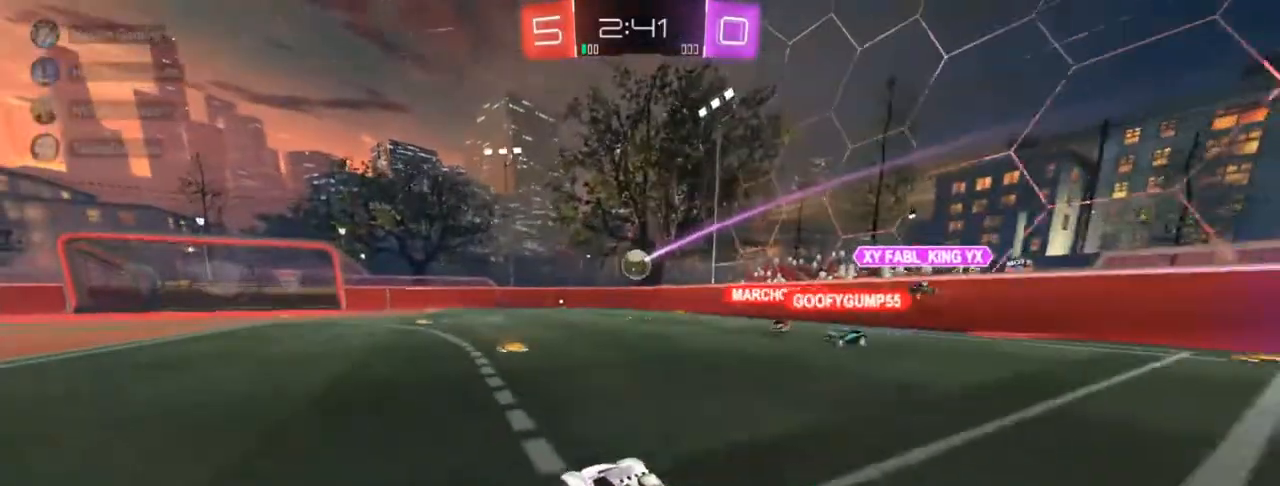
{"buttons": ["R2"], "left_stick": "right", "right_stick": "center", "events": [[183, "TRIANGLE", "down"], [267, "left_stick", "center"], [317, "TRIANGLE", "up"], [483, "left_stick", "right"]]}
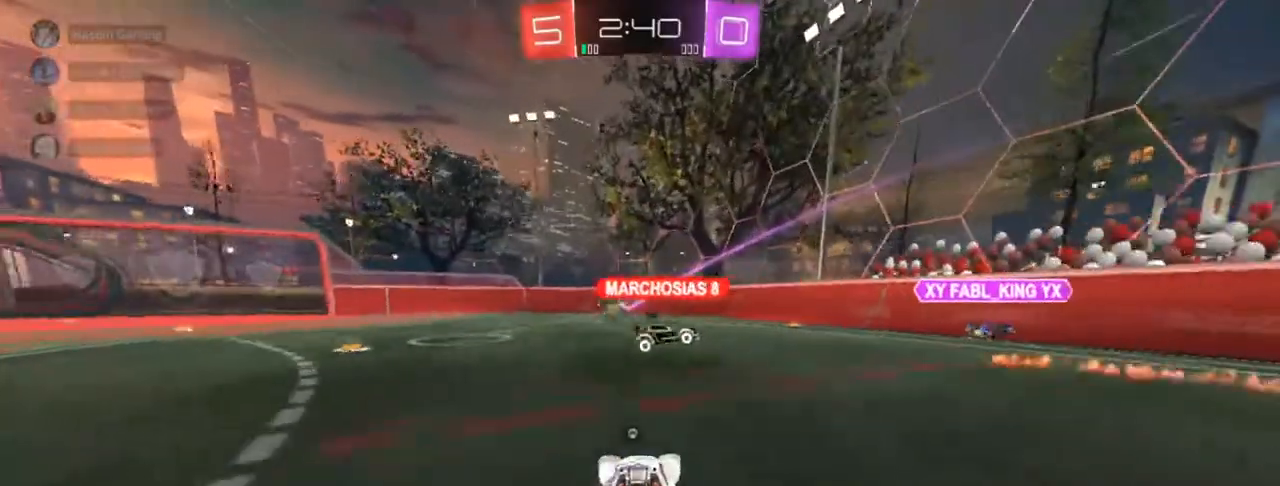
{"buttons": ["R2"], "left_stick": "left", "right_stick": "center", "events": [[50, "left_stick", "up-right"], [183, "left_stick", "center"], [300, "left_stick", "left"], [433, "left_stick", "center"], [500, "left_stick", "left"]]}
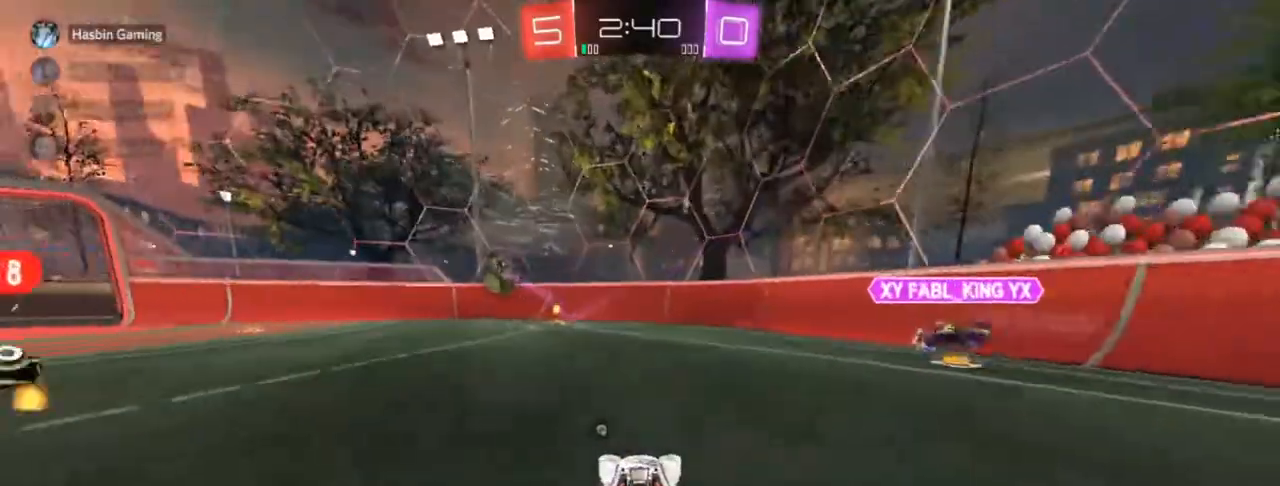
{"buttons": ["TRIANGLE", "R2"], "left_stick": "center", "right_stick": "center", "events": [[217, "left_stick", "center"], [433, "TRIANGLE", "down"]]}
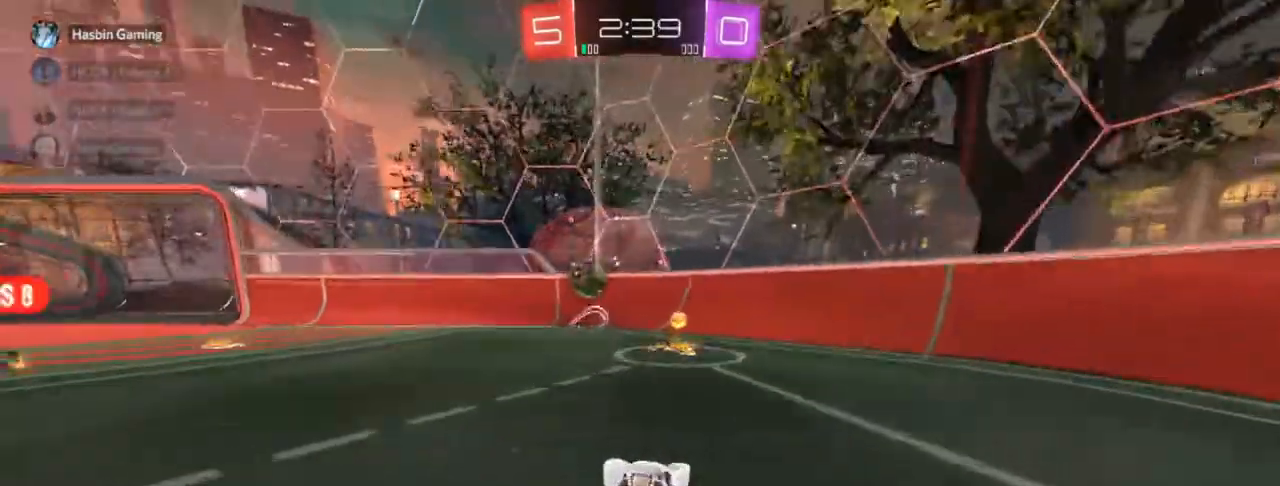
{"buttons": ["R2"], "left_stick": "left", "right_stick": "center", "events": [[33, "TRIANGLE", "up"], [133, "left_stick", "left"], [233, "SQUARE", "down"], [350, "SQUARE", "up"], [417, "SQUARE", "down"], [483, "SQUARE", "up"]]}
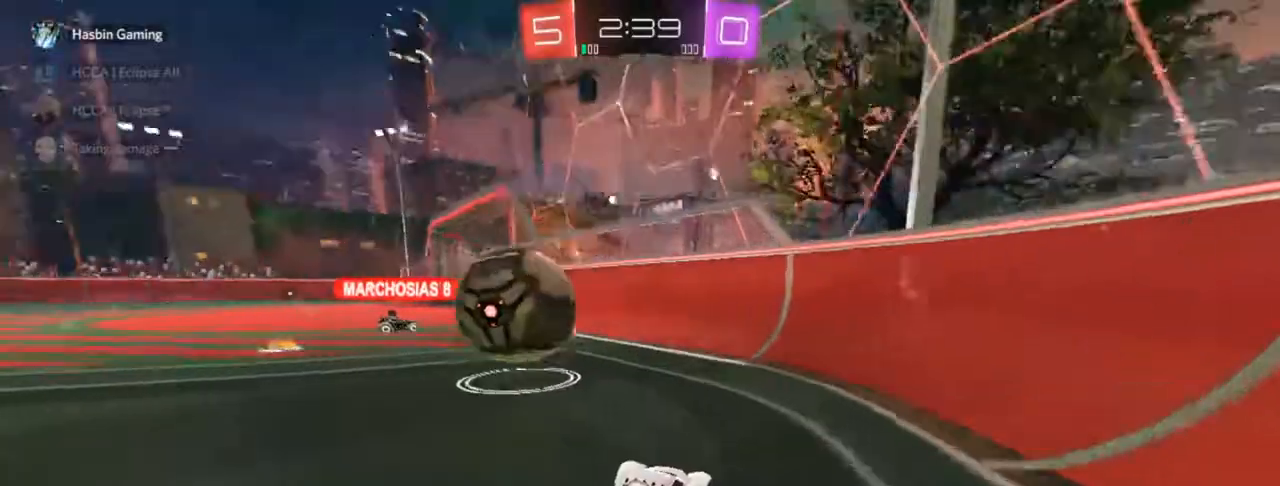
{"buttons": ["CIRCLE", "R2"], "left_stick": "left", "right_stick": "center", "events": [[500, "CIRCLE", "down"]]}
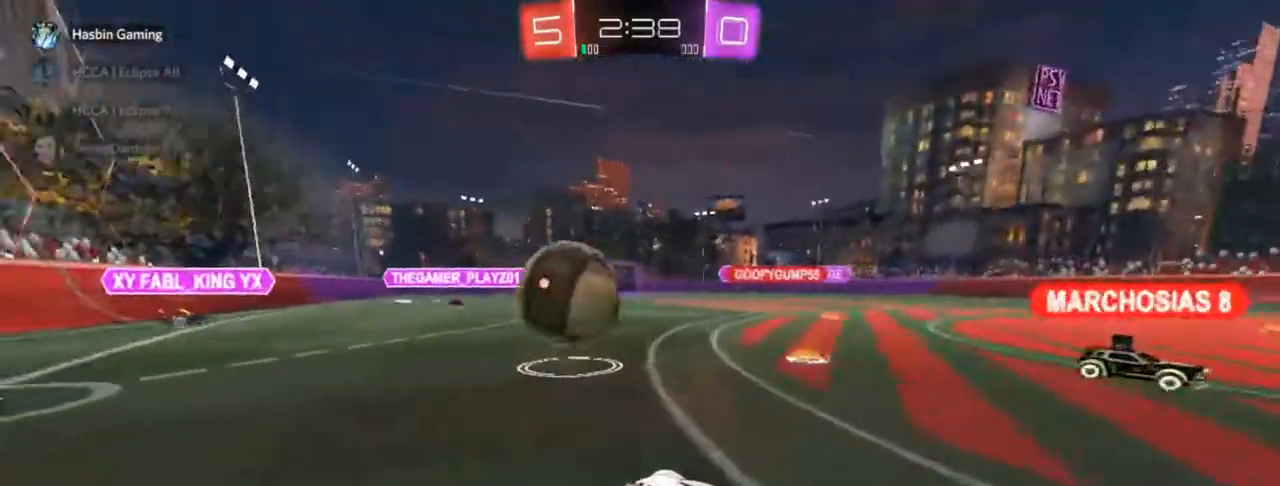
{"buttons": ["CIRCLE", "R2"], "left_stick": "center", "right_stick": "center", "events": [[333, "left_stick", "center"]]}
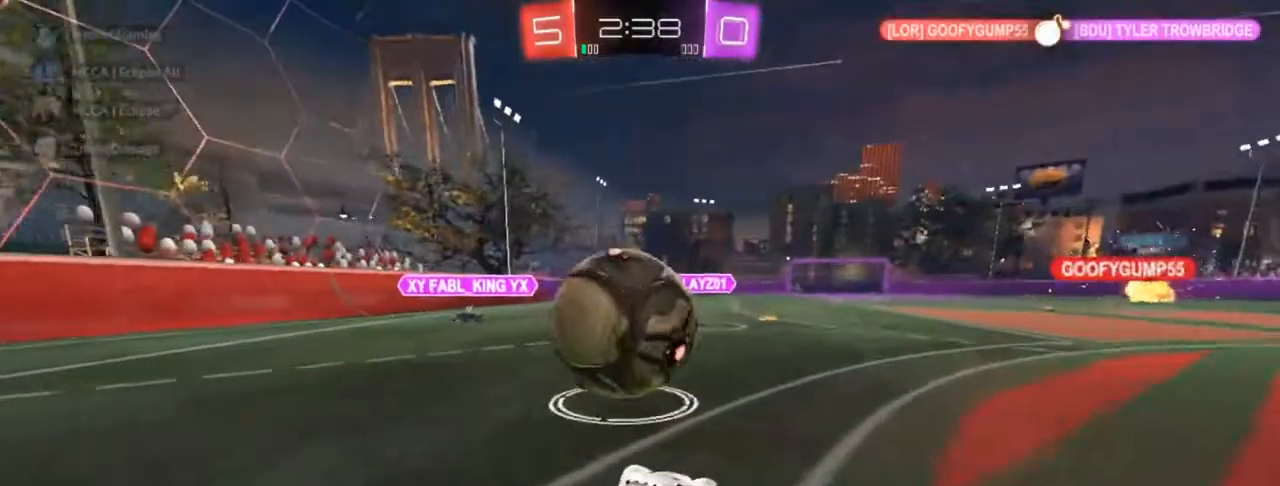
{"buttons": ["CIRCLE", "R2"], "left_stick": "center", "right_stick": "center", "events": [[17, "left_stick", "left"], [83, "TRIANGLE", "down"], [250, "TRIANGLE", "up"], [250, "left_stick", "center"]]}
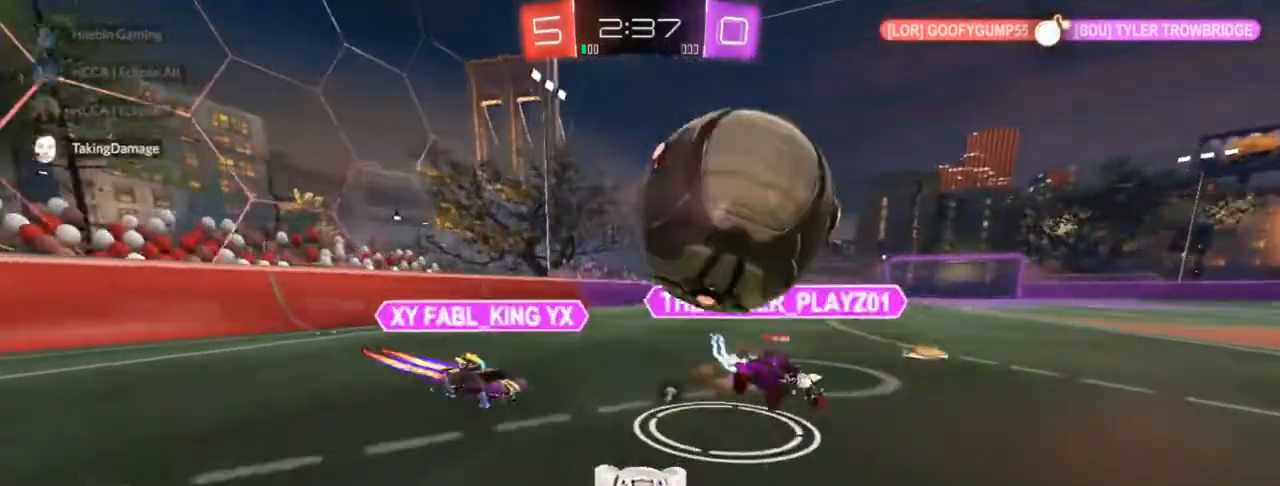
{"buttons": ["R2"], "left_stick": "center", "right_stick": "center", "events": [[33, "left_stick", "up-right"], [183, "left_stick", "center"], [500, "CIRCLE", "up"]]}
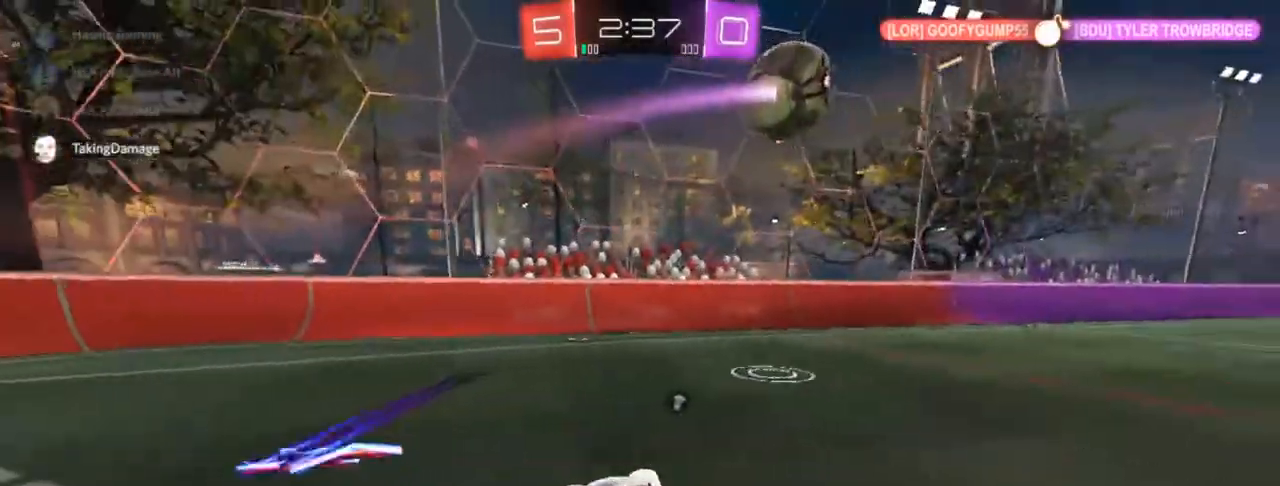
{"buttons": ["R2"], "left_stick": "up-right", "right_stick": "center"}
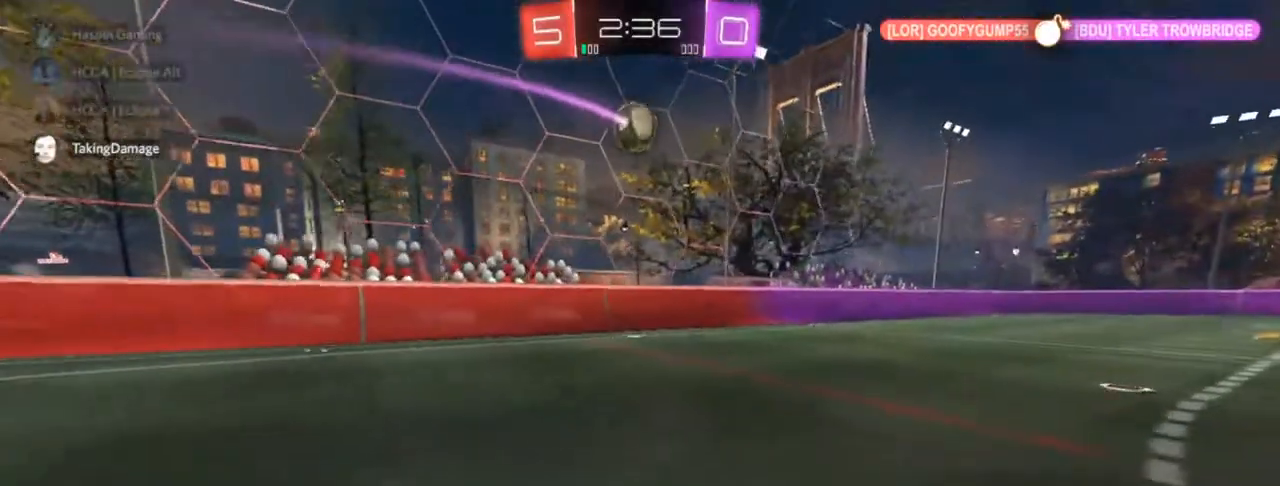
{"buttons": ["R2"], "left_stick": "up-right", "right_stick": "center", "events": []}
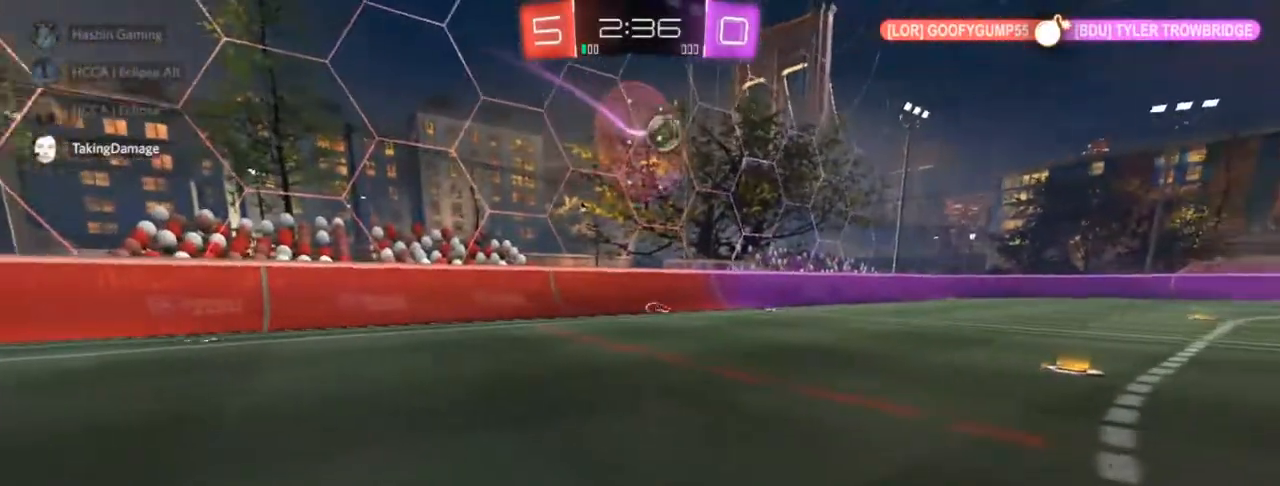
{"buttons": ["CIRCLE", "R2"], "left_stick": "up-right", "right_stick": "center", "events": [[317, "CIRCLE", "down"]]}
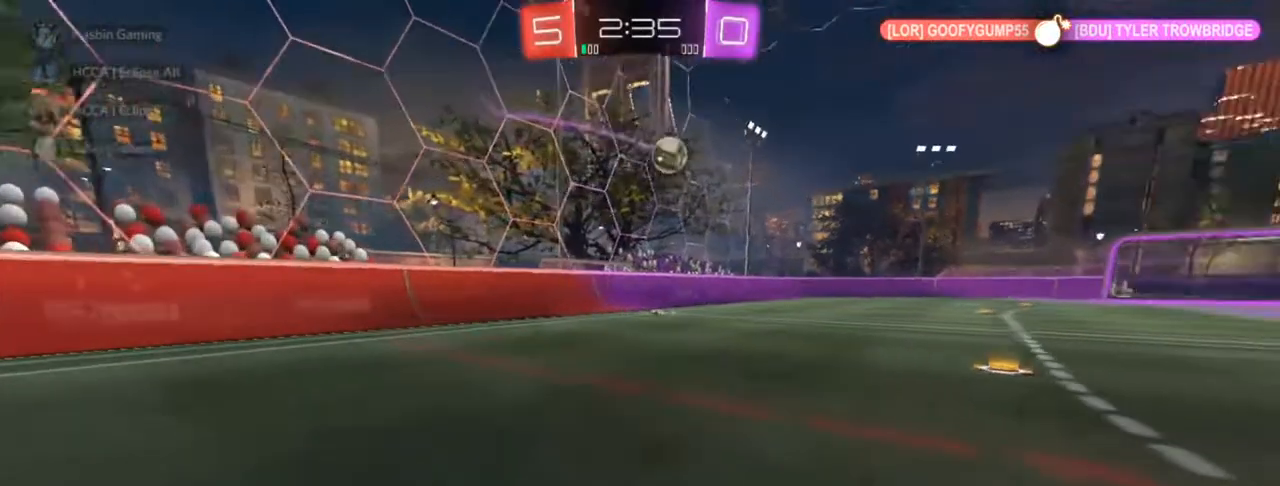
{"buttons": ["CIRCLE", "R2"], "left_stick": "center", "right_stick": "center", "events": [[183, "TRIANGLE", "down"], [367, "TRIANGLE", "up"], [400, "left_stick", "center"]]}
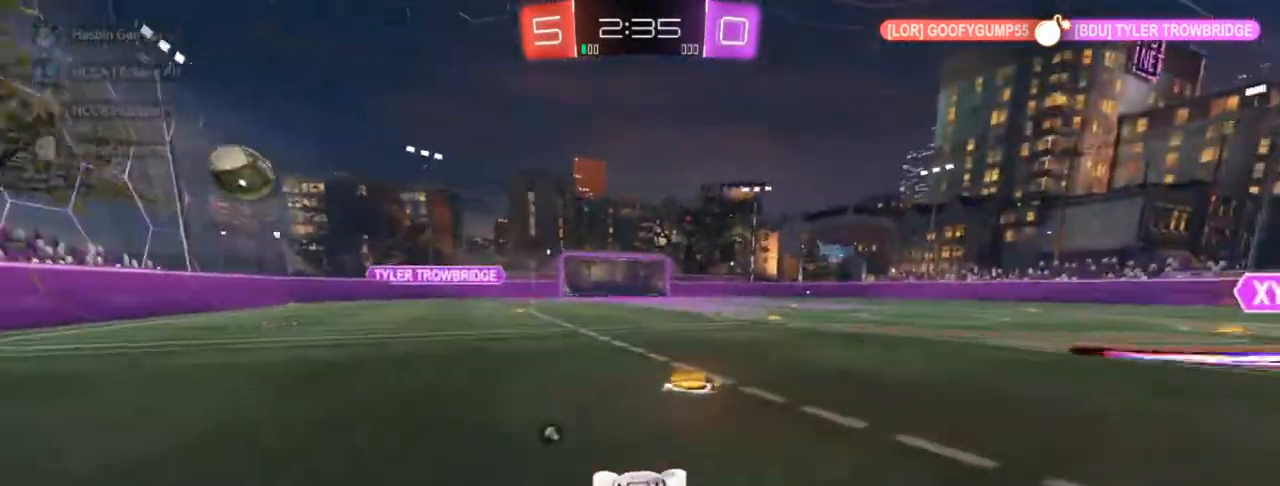
{"buttons": ["CIRCLE", "R2"], "left_stick": "left", "right_stick": "center", "events": [[183, "left_stick", "up-right"], [333, "left_stick", "left"]]}
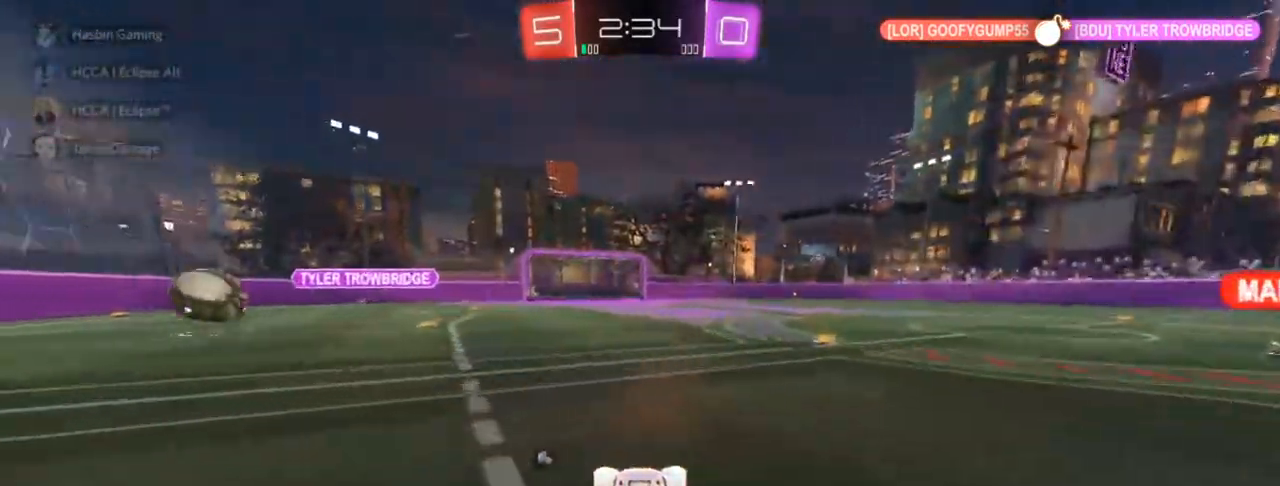
{"buttons": ["CIRCLE", "R2"], "left_stick": "center", "right_stick": "center", "events": [[150, "left_stick", "center"], [283, "left_stick", "left"], [383, "left_stick", "center"]]}
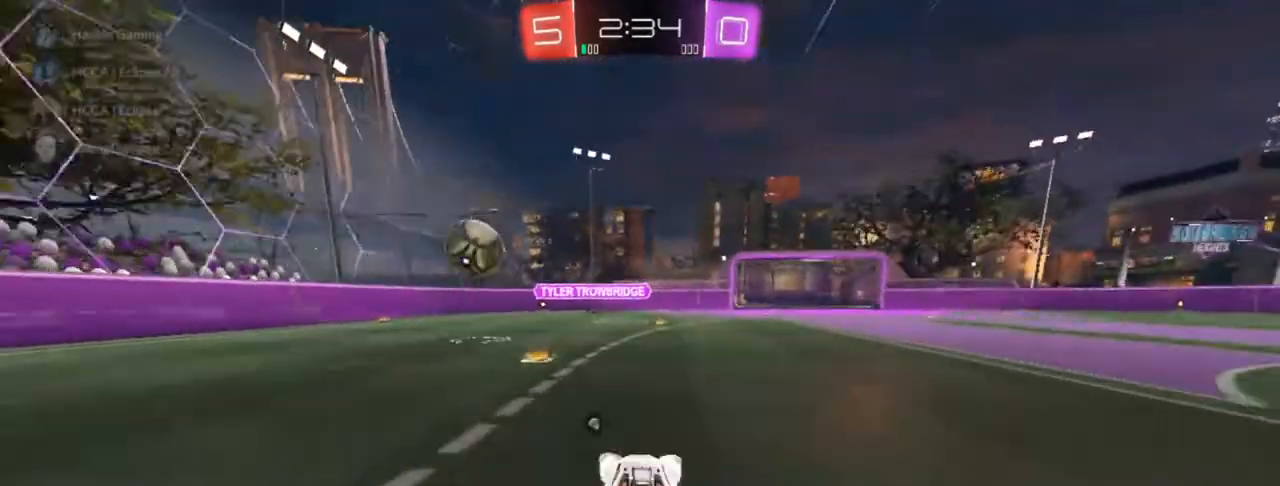
{"buttons": ["R2"], "left_stick": "center", "right_stick": "center", "events": [[167, "CIRCLE", "up"], [200, "left_stick", "right"], [283, "left_stick", "center"]]}
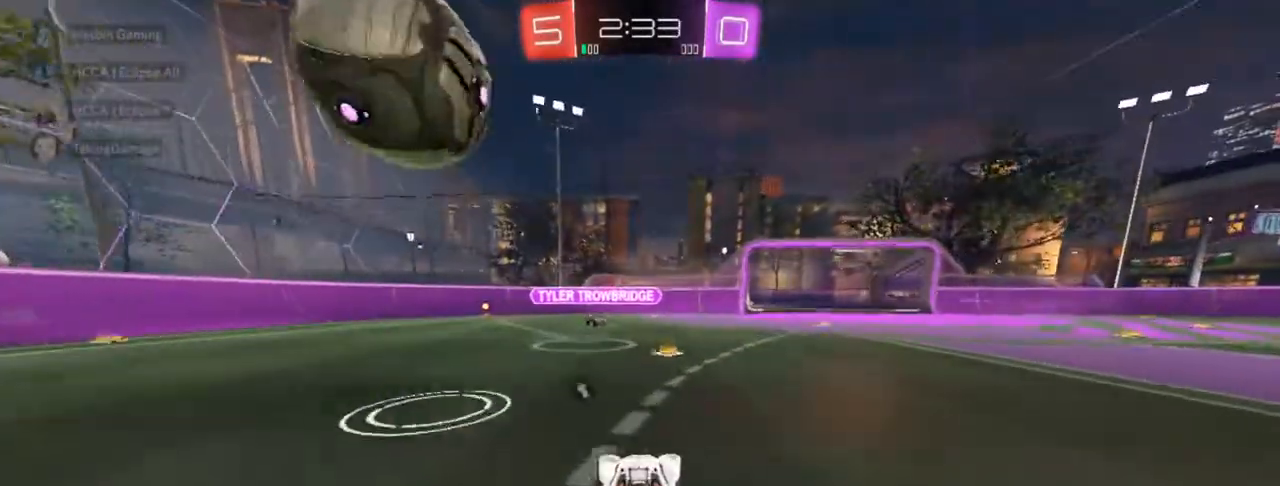
{"buttons": ["TRIANGLE", "R2"], "left_stick": "up-left", "right_stick": "center", "events": [[33, "left_stick", "right"], [100, "left_stick", "center"], [150, "left_stick", "down-left"], [233, "CROSS", "down"], [367, "left_stick", "up-left"], [383, "CROSS", "up"], [500, "TRIANGLE", "down"]]}